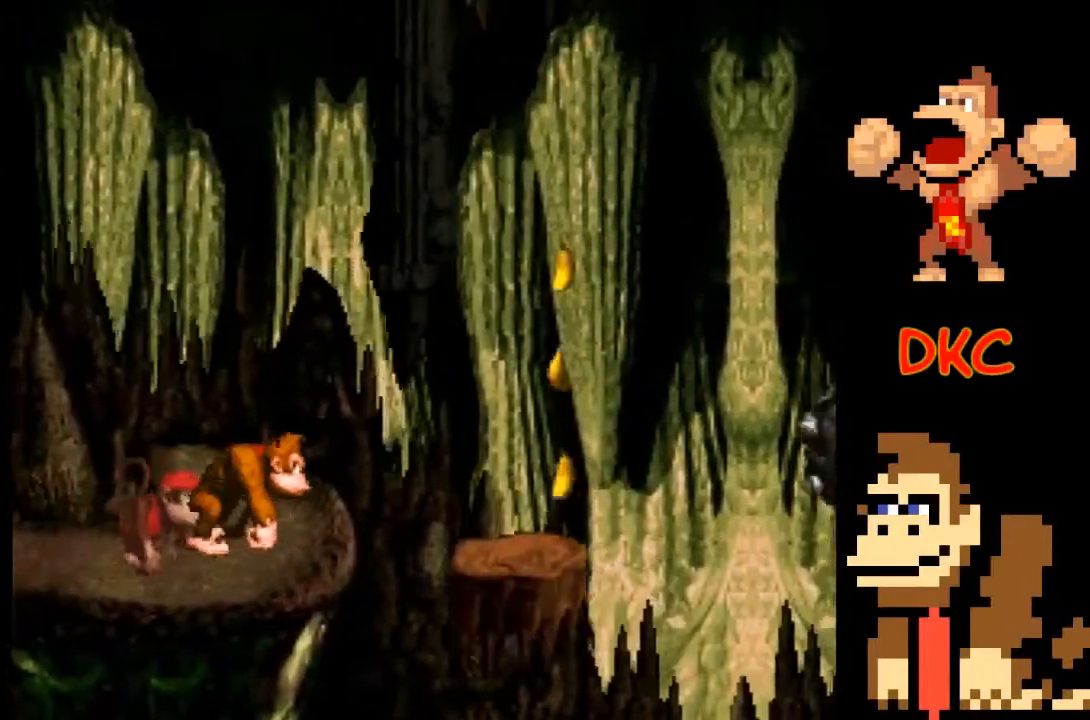
Gameplay with a controller (Xbox layout); each line is a JSON object with the inputs held at the frame after it. "events" lists button and stick changes between this image and that frame as [ms after this image, input, new state], when the widget could be followed in between. Not read: L3 R3.
{"buttons": ["X"], "left_stick": "center", "right_stick": "center", "events": [[200, "left_stick", "center"]]}
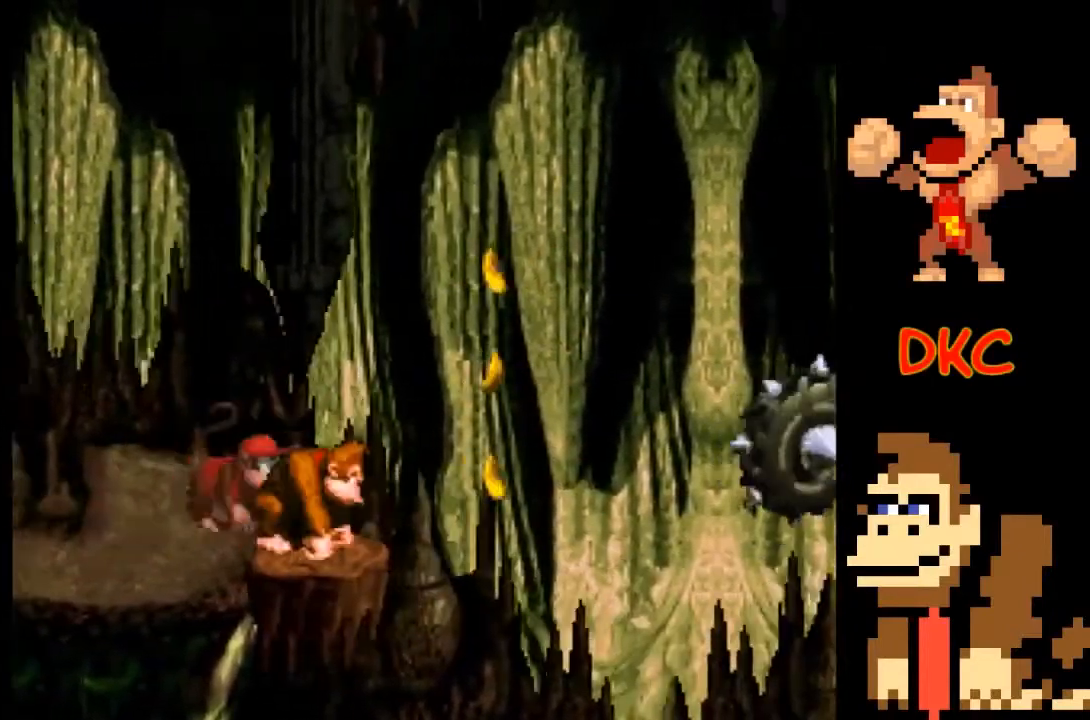
{"buttons": ["X"], "left_stick": "center", "right_stick": "center", "events": []}
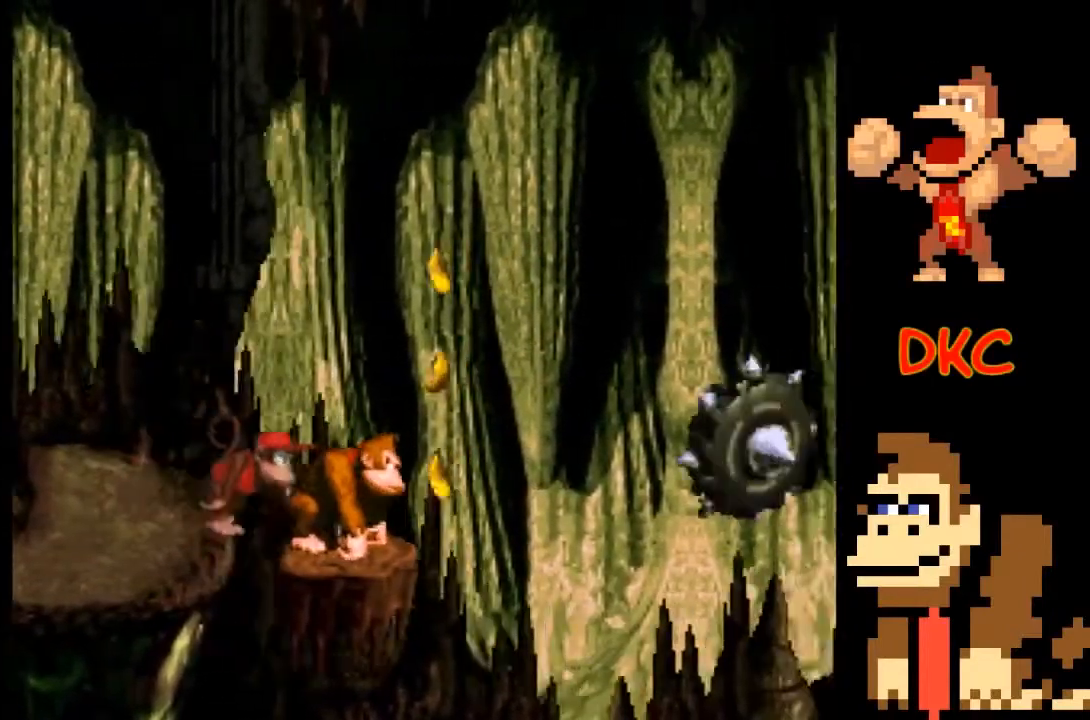
{"buttons": ["X"], "left_stick": "center", "right_stick": "center", "events": []}
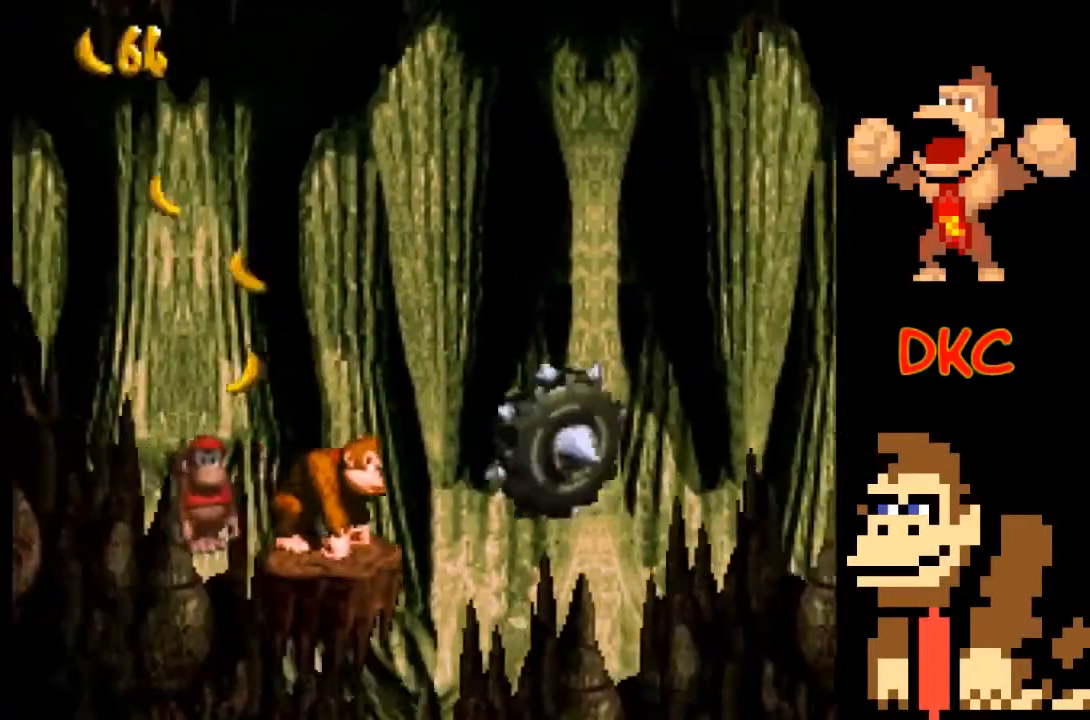
{"buttons": ["A", "X"], "left_stick": "right", "right_stick": "center", "events": [[133, "A", "down"], [167, "left_stick", "right"]]}
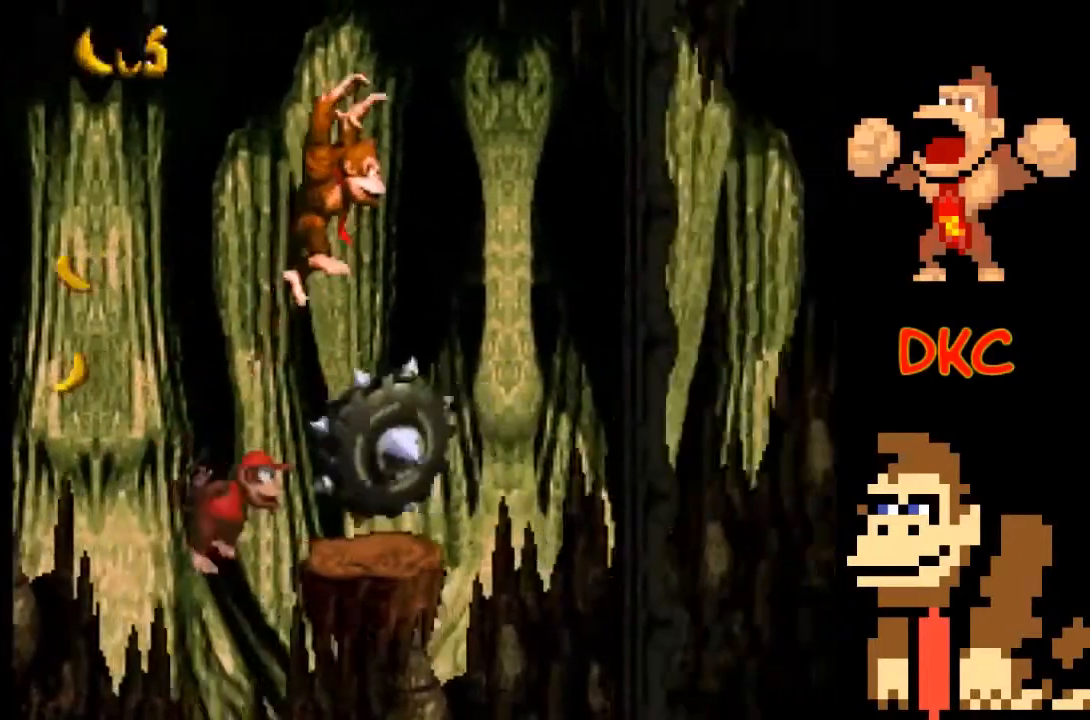
{"buttons": ["X"], "left_stick": "right", "right_stick": "center", "events": [[333, "A", "up"], [333, "left_stick", "center"], [433, "left_stick", "right"]]}
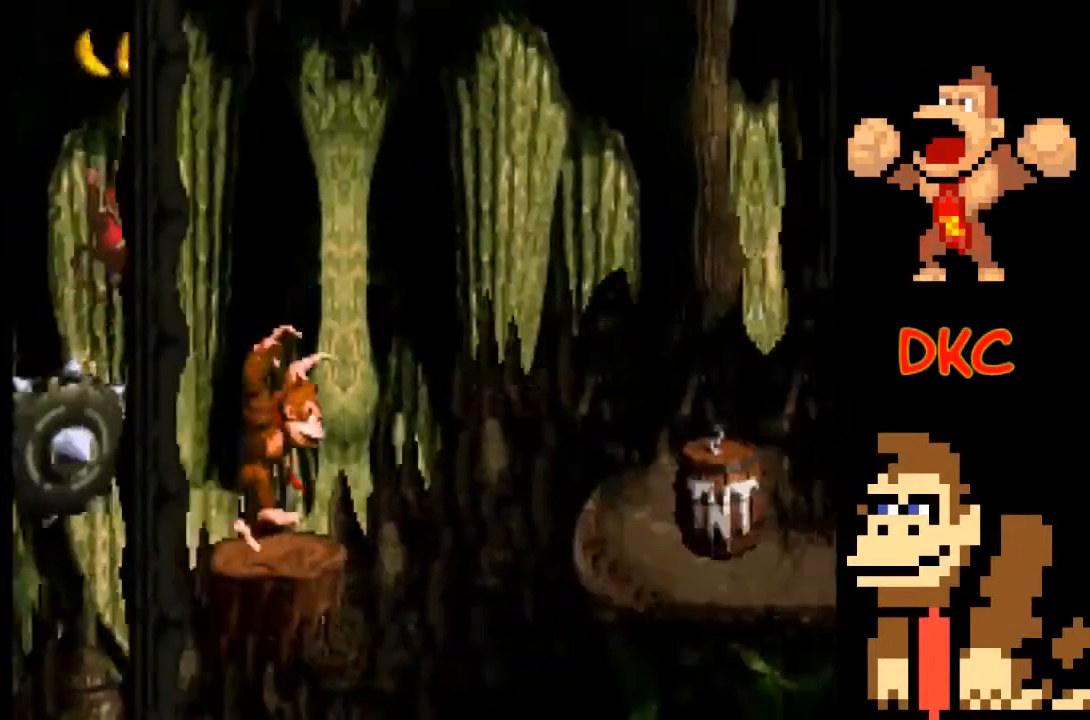
{"buttons": ["X"], "left_stick": "right", "right_stick": "center", "events": [[33, "A", "down"], [433, "A", "up"]]}
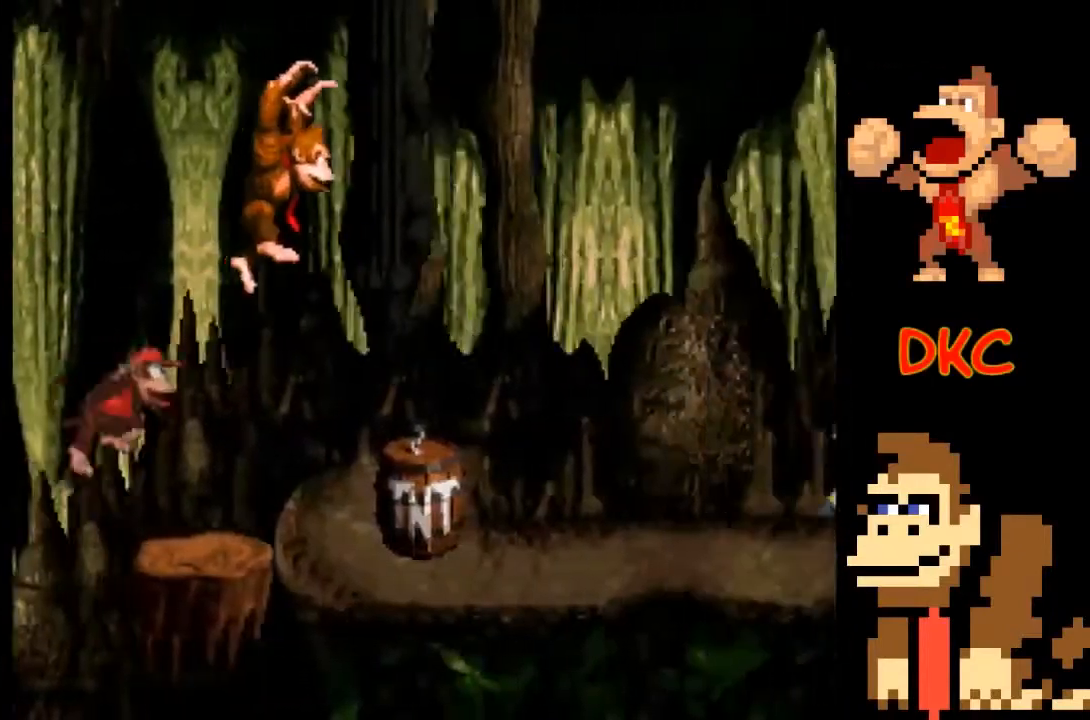
{"buttons": ["X"], "left_stick": "right", "right_stick": "center", "events": []}
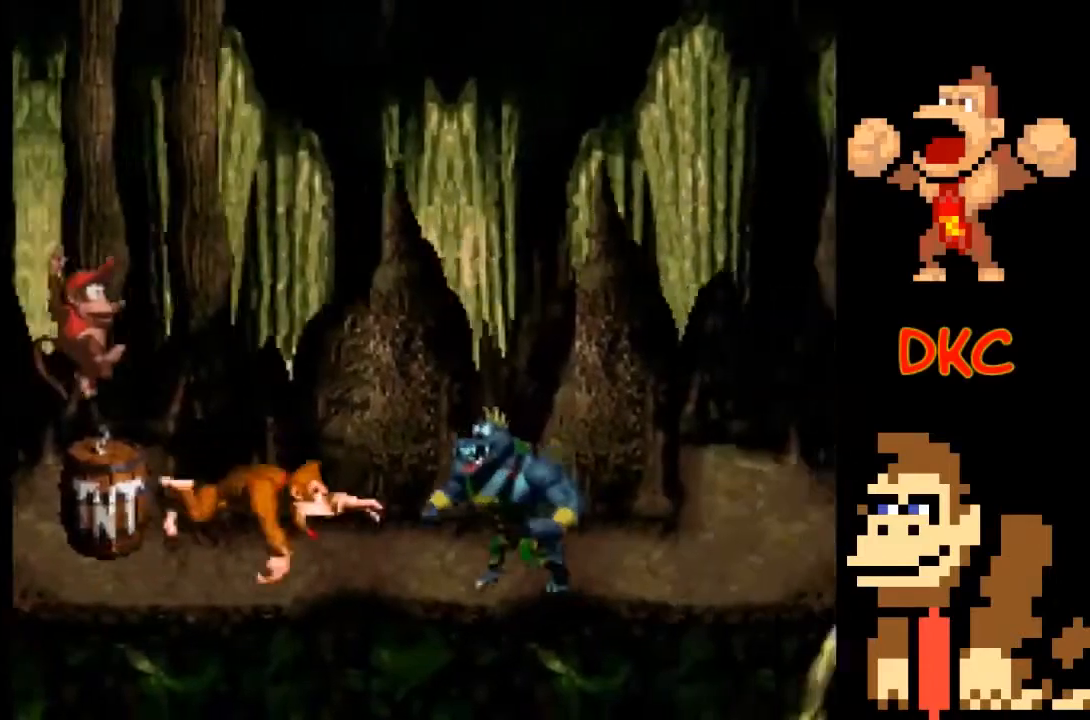
{"buttons": ["A", "X"], "left_stick": "left", "right_stick": "center", "events": [[200, "A", "down"], [200, "left_stick", "left"]]}
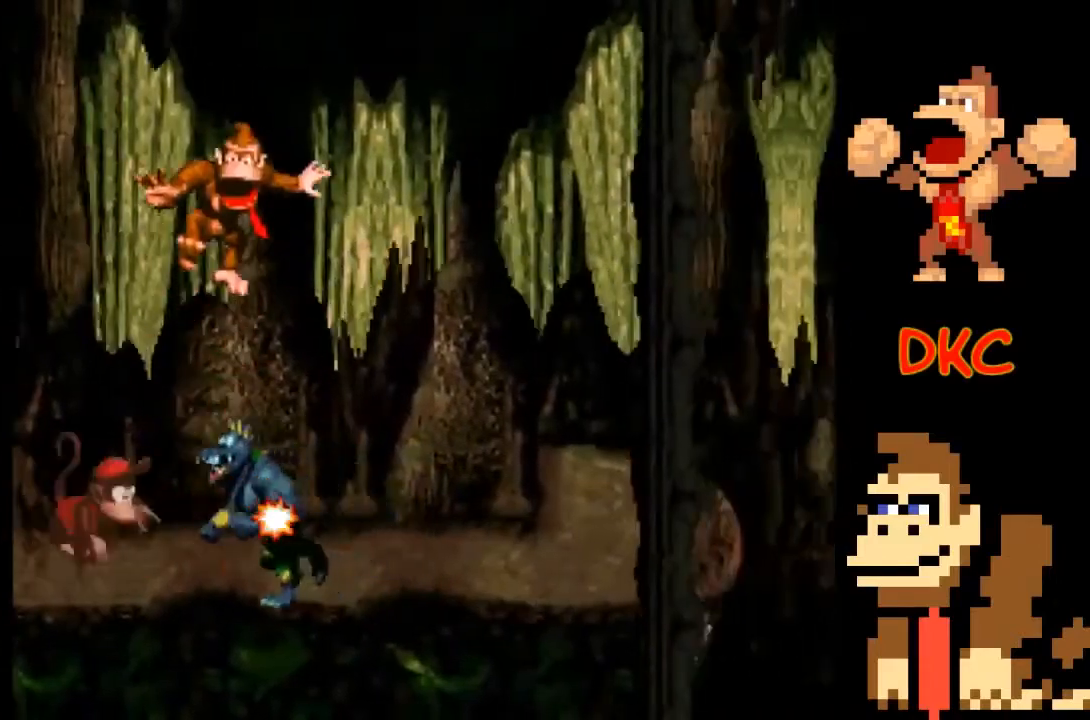
{"buttons": ["A", "X"], "left_stick": "left", "right_stick": "center", "events": [[67, "left_stick", "center"], [133, "left_stick", "left"], [367, "A", "up"], [433, "A", "down"]]}
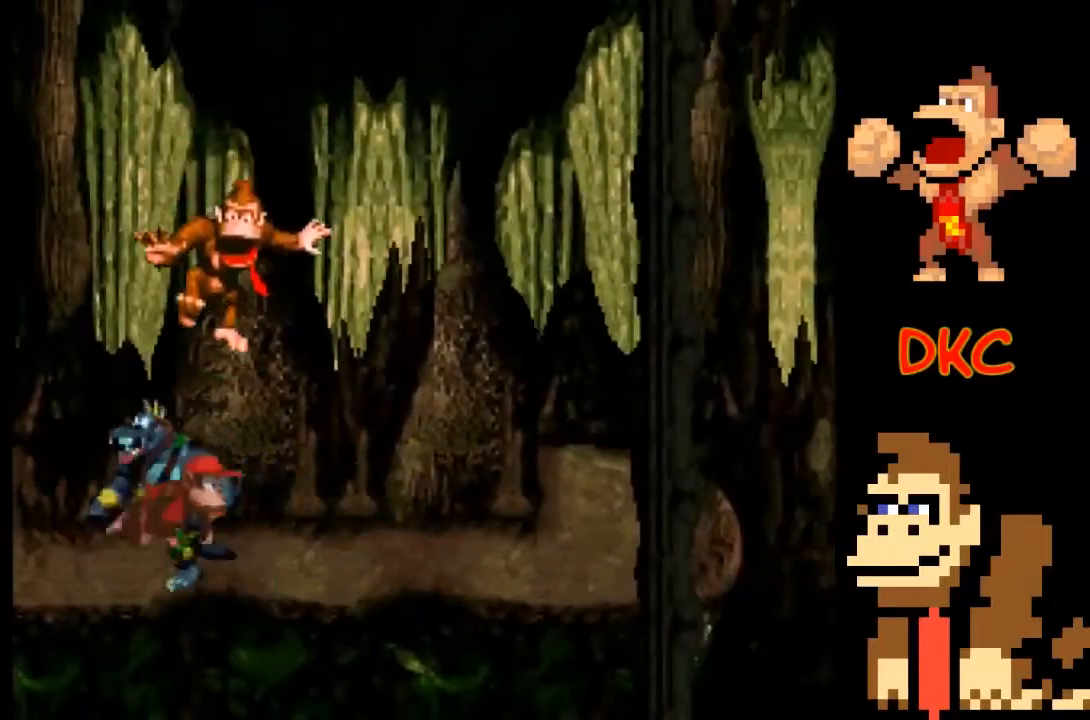
{"buttons": ["A", "X"], "left_stick": "left", "right_stick": "center", "events": [[200, "A", "up"], [267, "A", "down"]]}
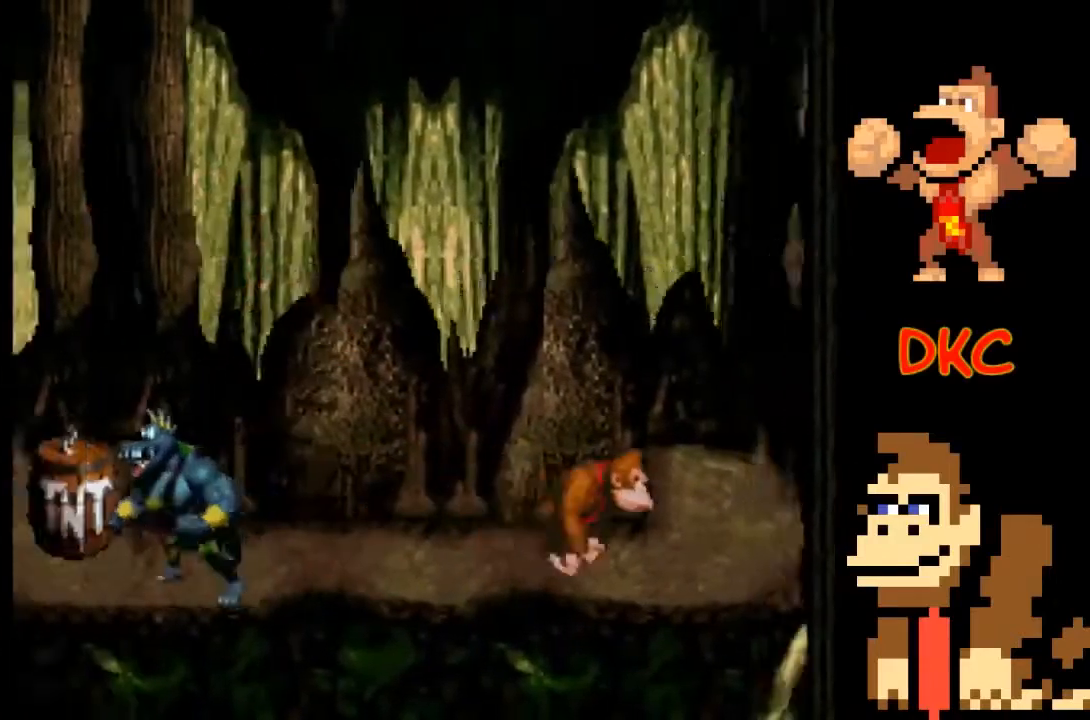
{"buttons": ["X"], "left_stick": "right", "right_stick": "center", "events": [[100, "A", "up"], [333, "X", "up"], [333, "left_stick", "right"], [433, "X", "down"]]}
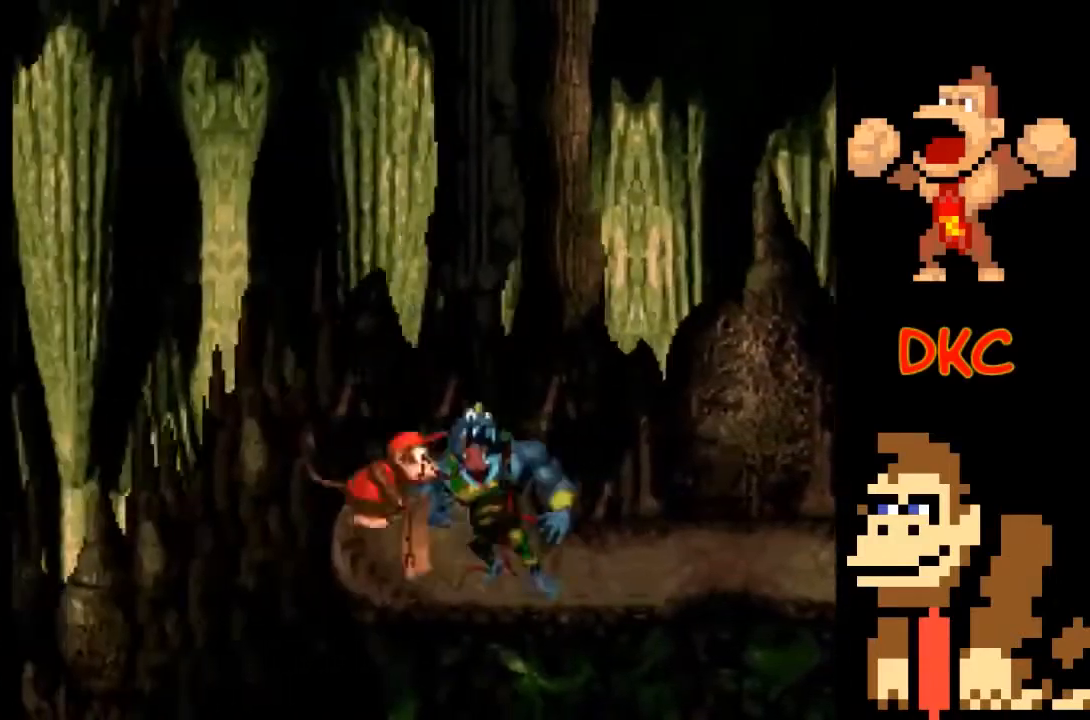
{"buttons": ["A", "X"], "left_stick": "right", "right_stick": "center", "events": [[233, "A", "down"]]}
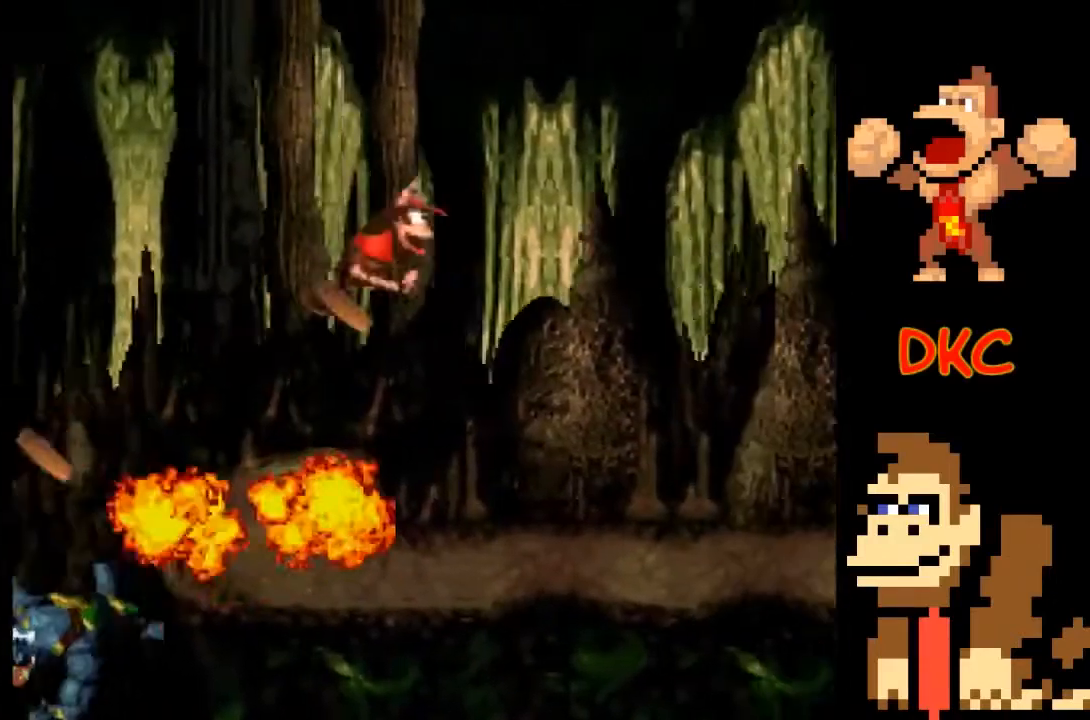
{"buttons": ["X"], "left_stick": "right", "right_stick": "center", "events": [[67, "A", "up"]]}
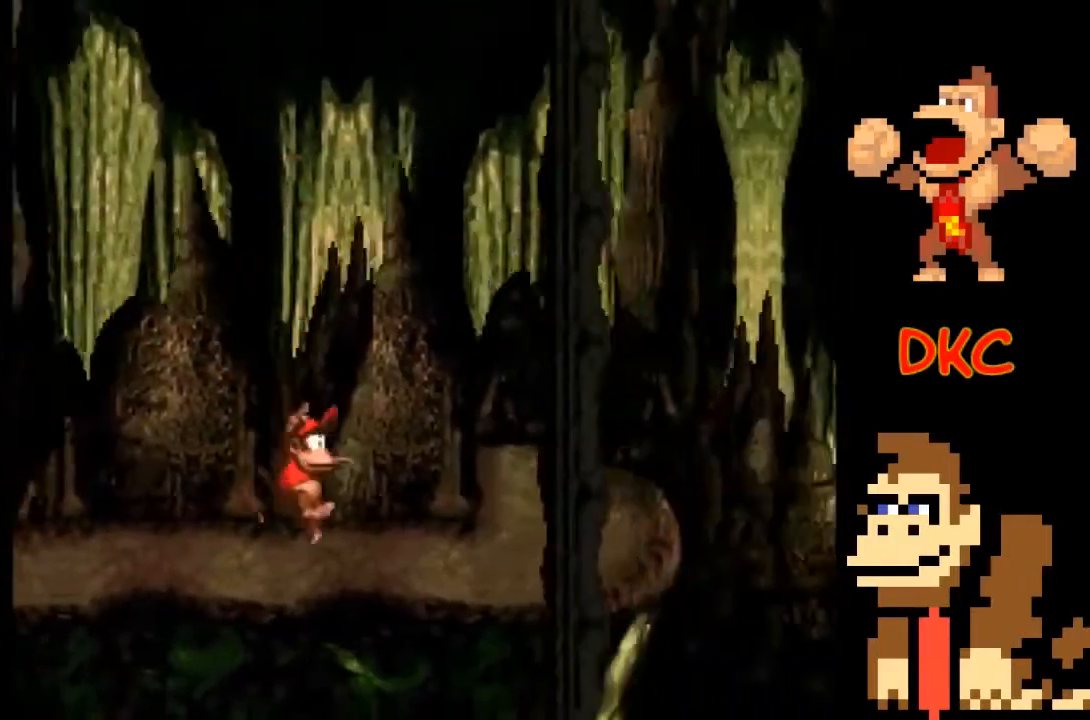
{"buttons": ["X"], "left_stick": "center", "right_stick": "center", "events": [[167, "left_stick", "center"]]}
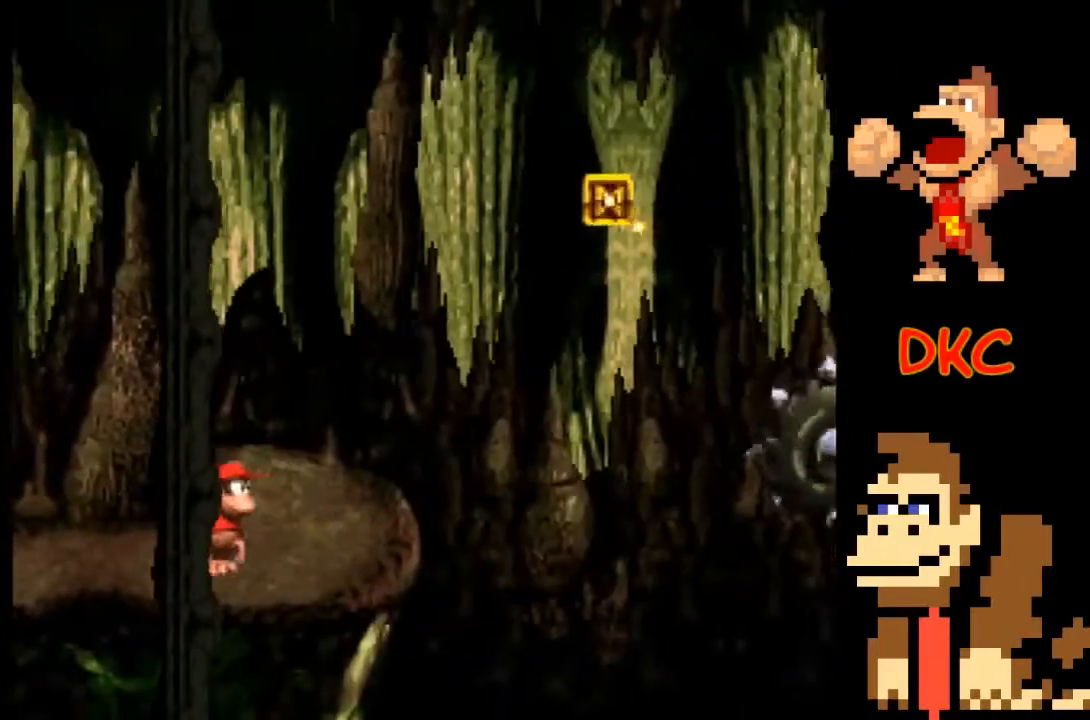
{"buttons": ["X"], "left_stick": "right", "right_stick": "center", "events": [[500, "left_stick", "right"]]}
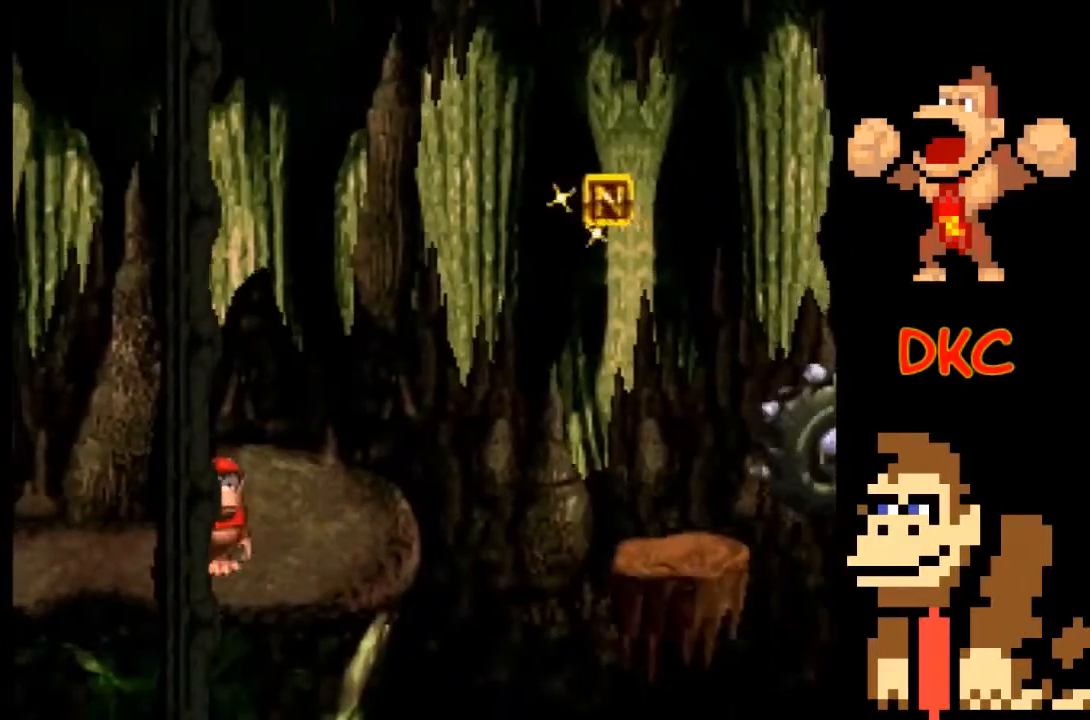
{"buttons": ["X"], "left_stick": "center", "right_stick": "center", "events": [[133, "A", "down"], [300, "A", "up"], [400, "left_stick", "center"]]}
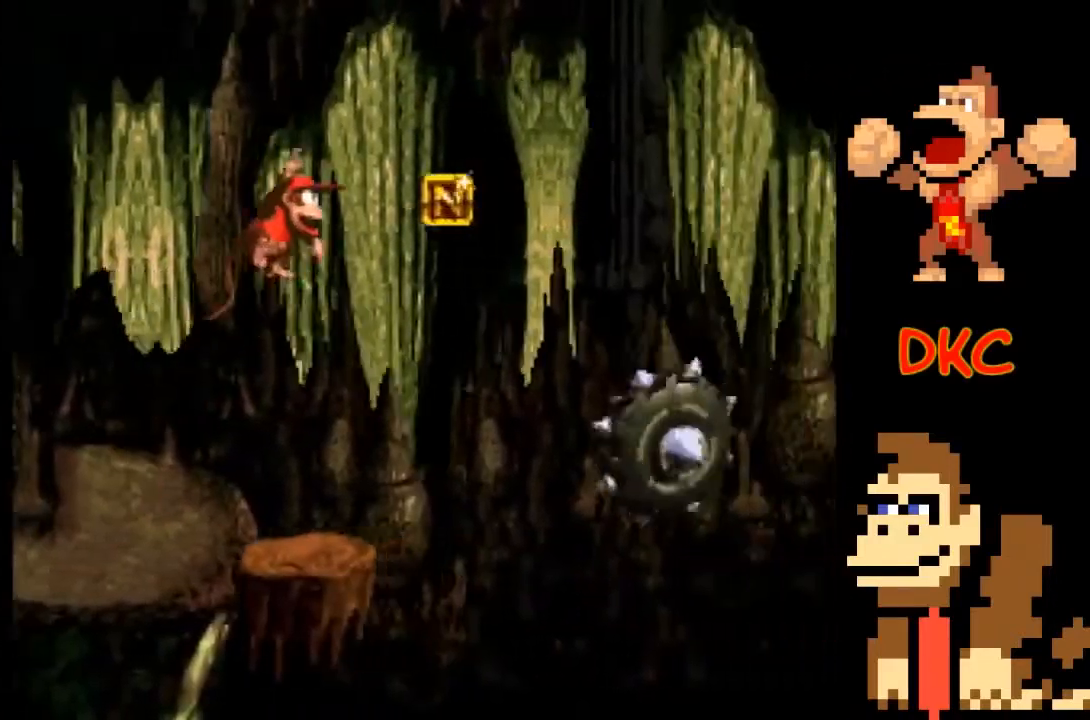
{"buttons": ["X"], "left_stick": "center", "right_stick": "center", "events": [[167, "left_stick", "left"], [233, "left_stick", "center"]]}
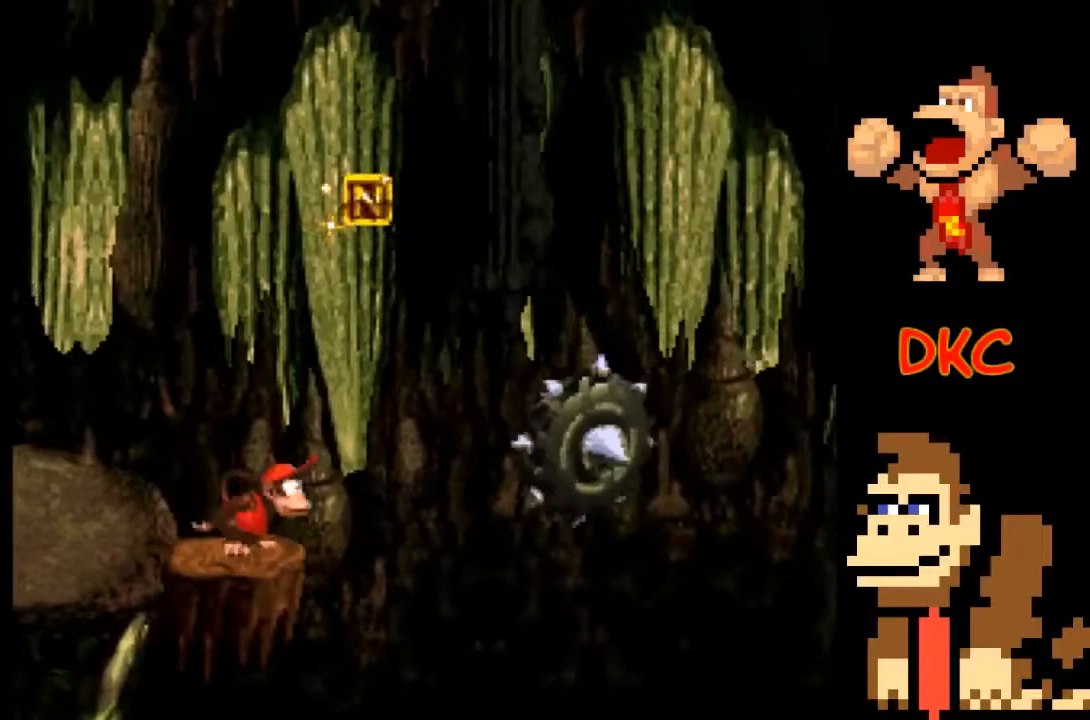
{"buttons": ["X"], "left_stick": "center", "right_stick": "center", "events": []}
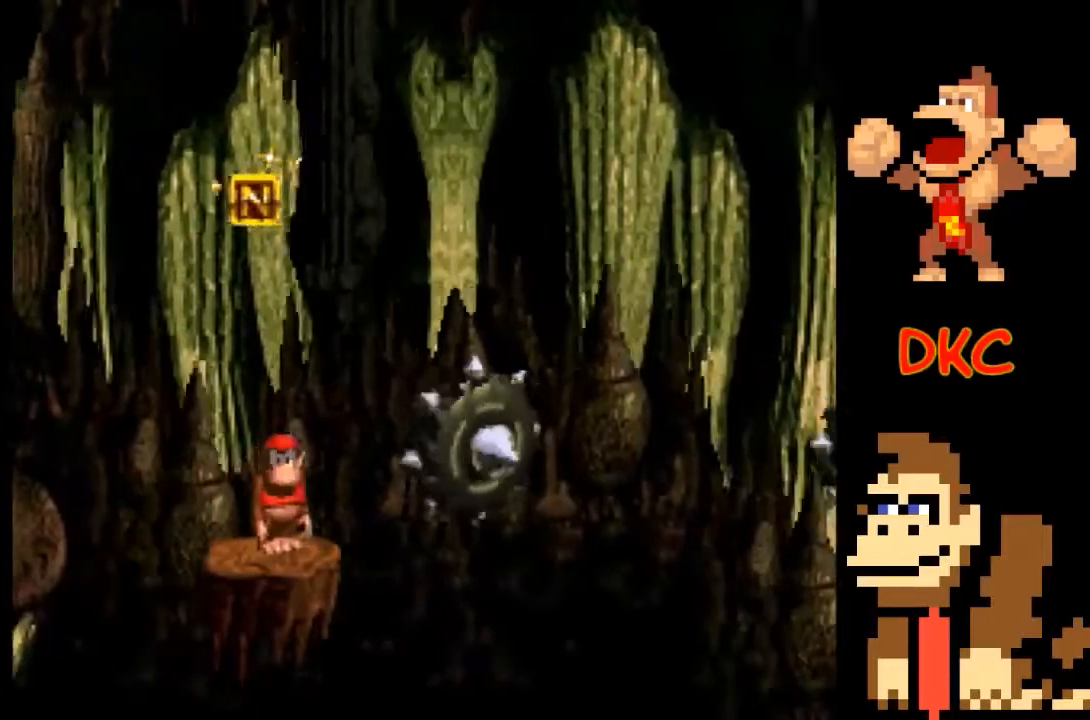
{"buttons": ["A", "X"], "left_stick": "right", "right_stick": "center", "events": [[100, "A", "down"], [100, "left_stick", "right"]]}
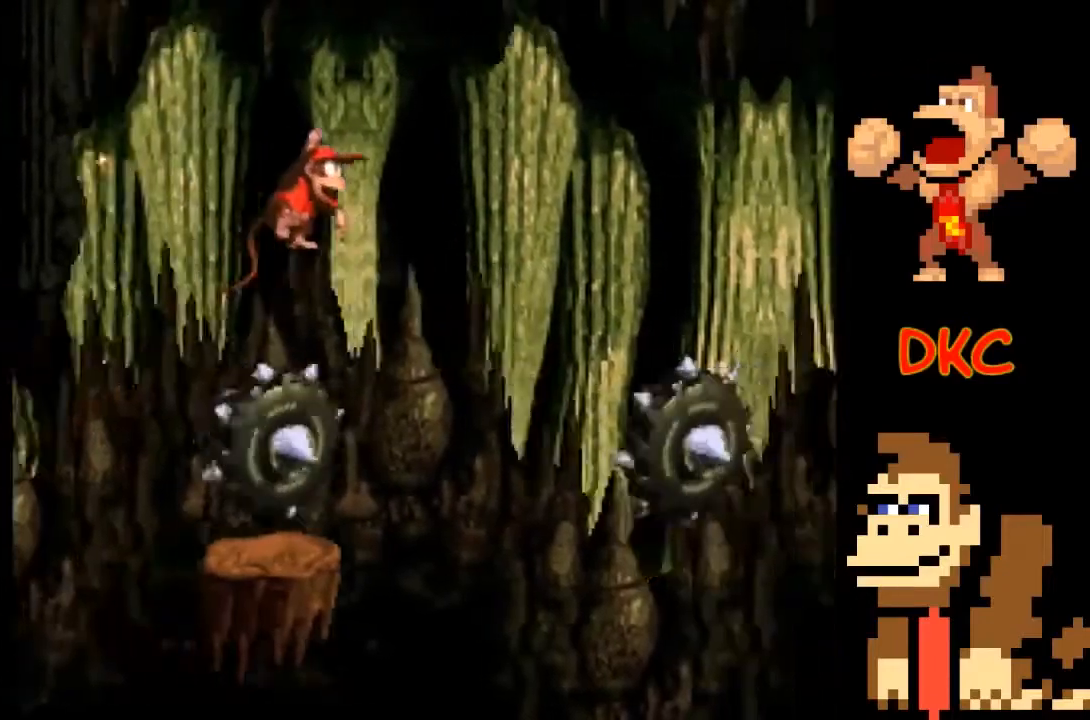
{"buttons": ["X"], "left_stick": "right", "right_stick": "center", "events": [[167, "left_stick", "center"], [233, "A", "up"], [233, "left_stick", "up-left"], [333, "left_stick", "center"], [500, "left_stick", "right"]]}
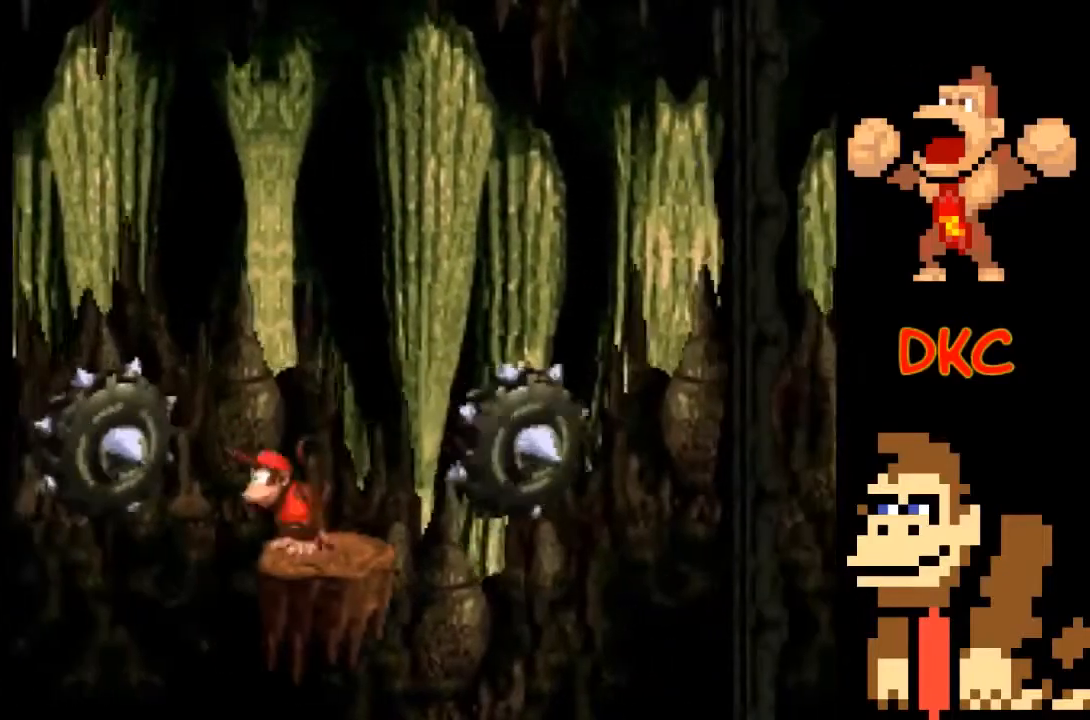
{"buttons": ["A", "X"], "left_stick": "right", "right_stick": "center", "events": [[67, "A", "down"]]}
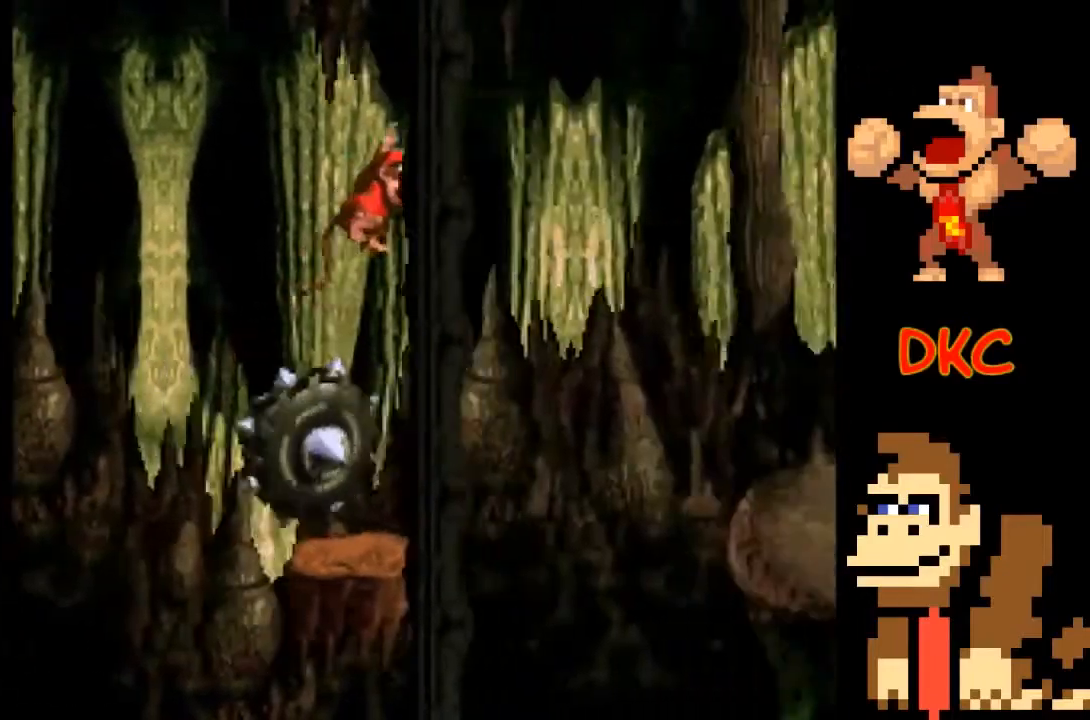
{"buttons": ["A", "X"], "left_stick": "right", "right_stick": "center", "events": [[133, "A", "up"], [133, "left_stick", "center"], [233, "left_stick", "left"], [367, "left_stick", "right"], [433, "A", "down"]]}
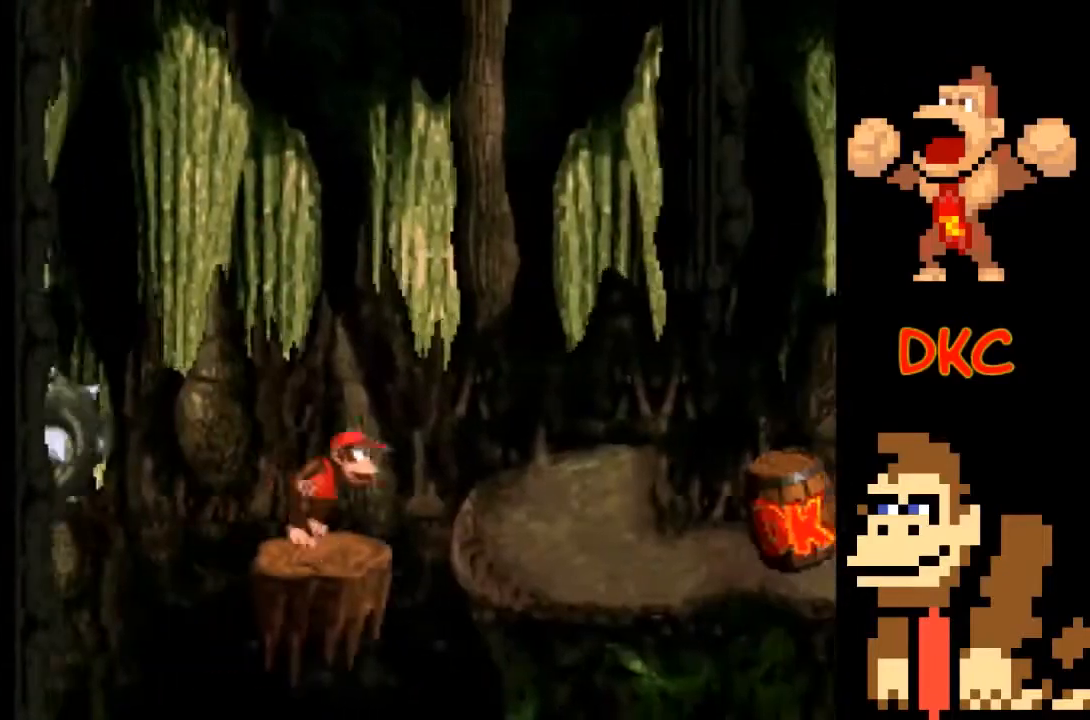
{"buttons": ["X"], "left_stick": "right", "right_stick": "center", "events": [[267, "A", "up"]]}
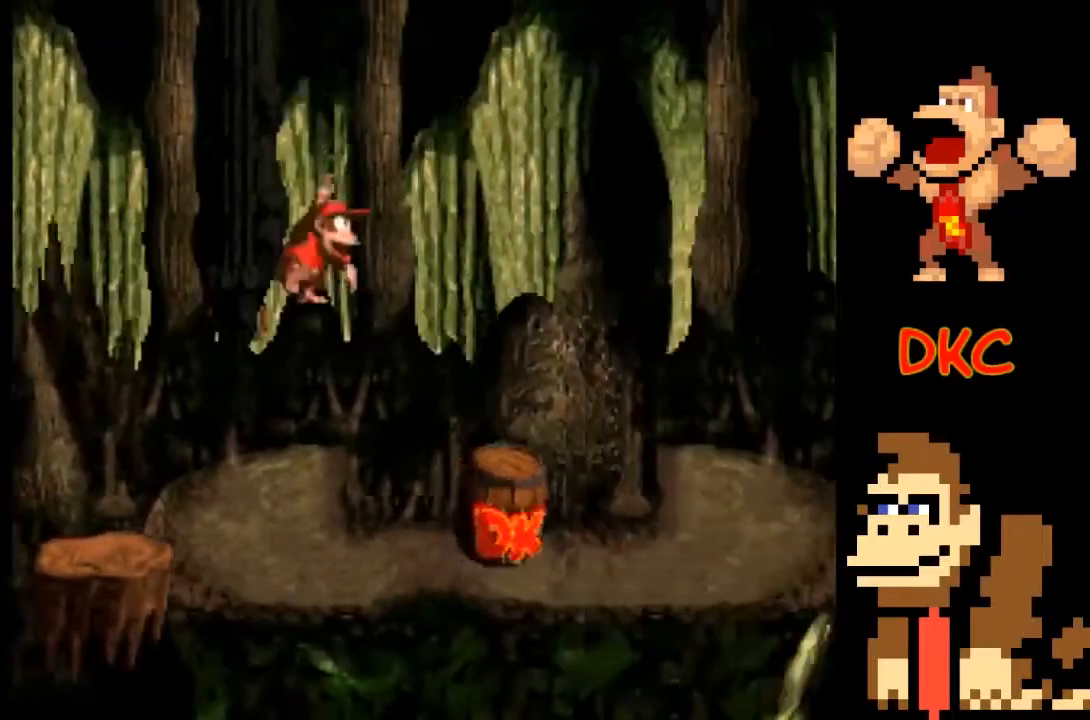
{"buttons": [], "left_stick": "center", "right_stick": "center", "events": [[333, "left_stick", "center"], [367, "X", "up"]]}
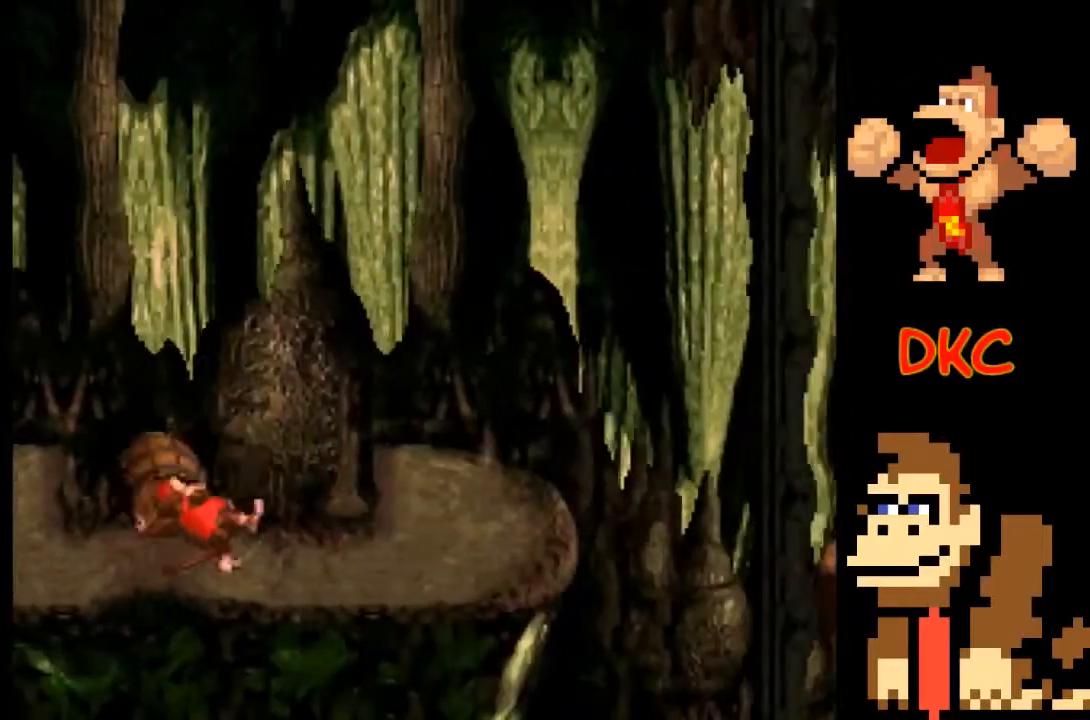
{"buttons": ["X"], "left_stick": "right", "right_stick": "center", "events": [[267, "left_stick", "right"], [367, "X", "down"]]}
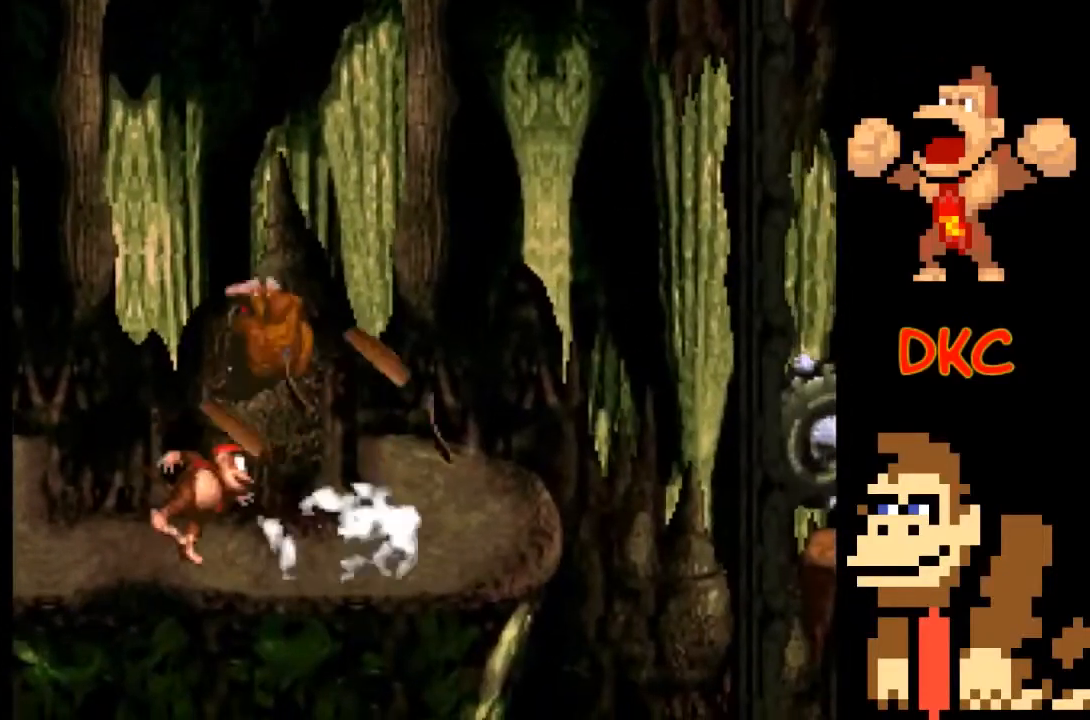
{"buttons": ["X"], "left_stick": "right", "right_stick": "center", "events": [[133, "X", "up"], [200, "X", "down"]]}
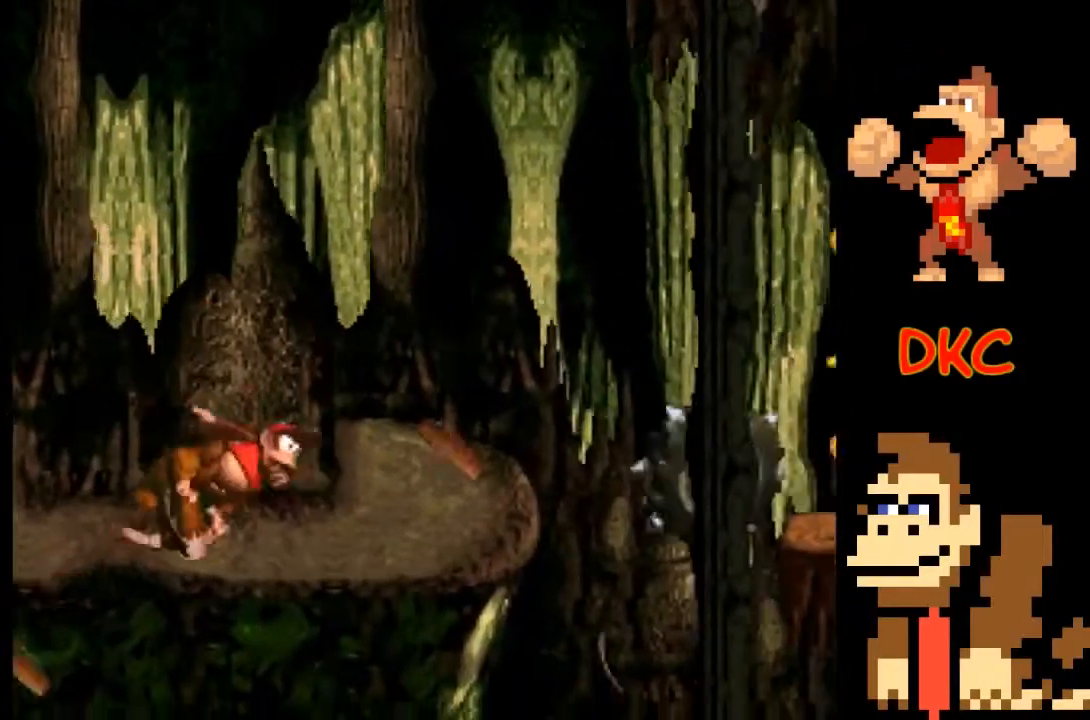
{"buttons": ["X"], "left_stick": "center", "right_stick": "center", "events": [[100, "left_stick", "center"]]}
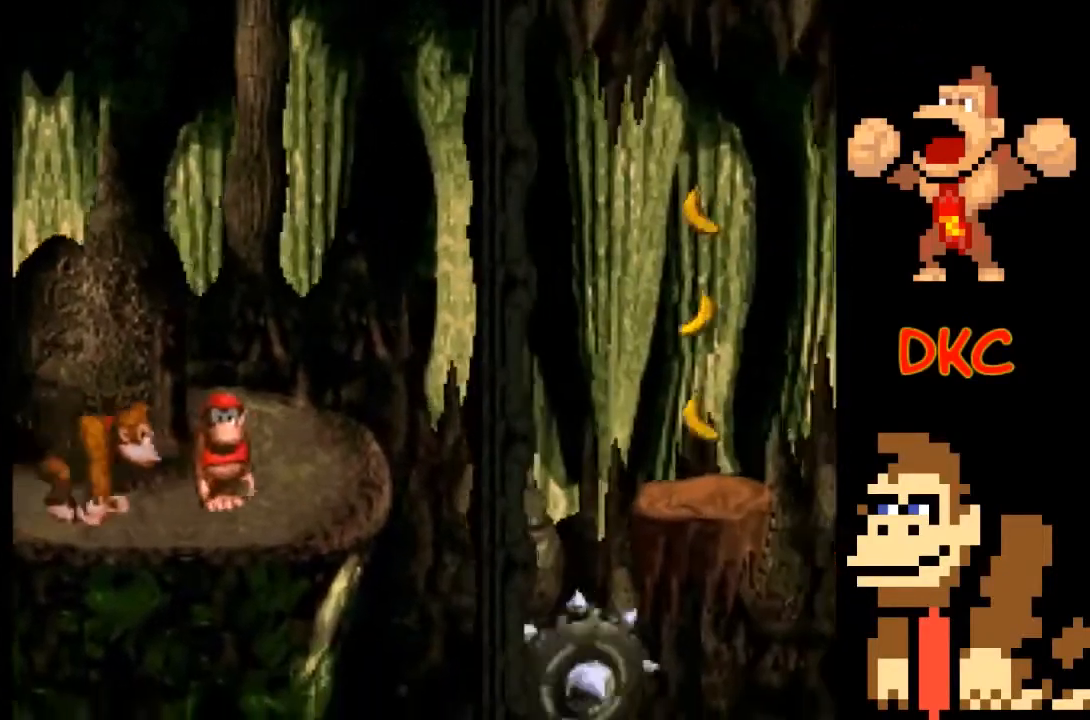
{"buttons": ["A", "X"], "left_stick": "right", "right_stick": "center", "events": [[33, "left_stick", "right"], [233, "A", "down"]]}